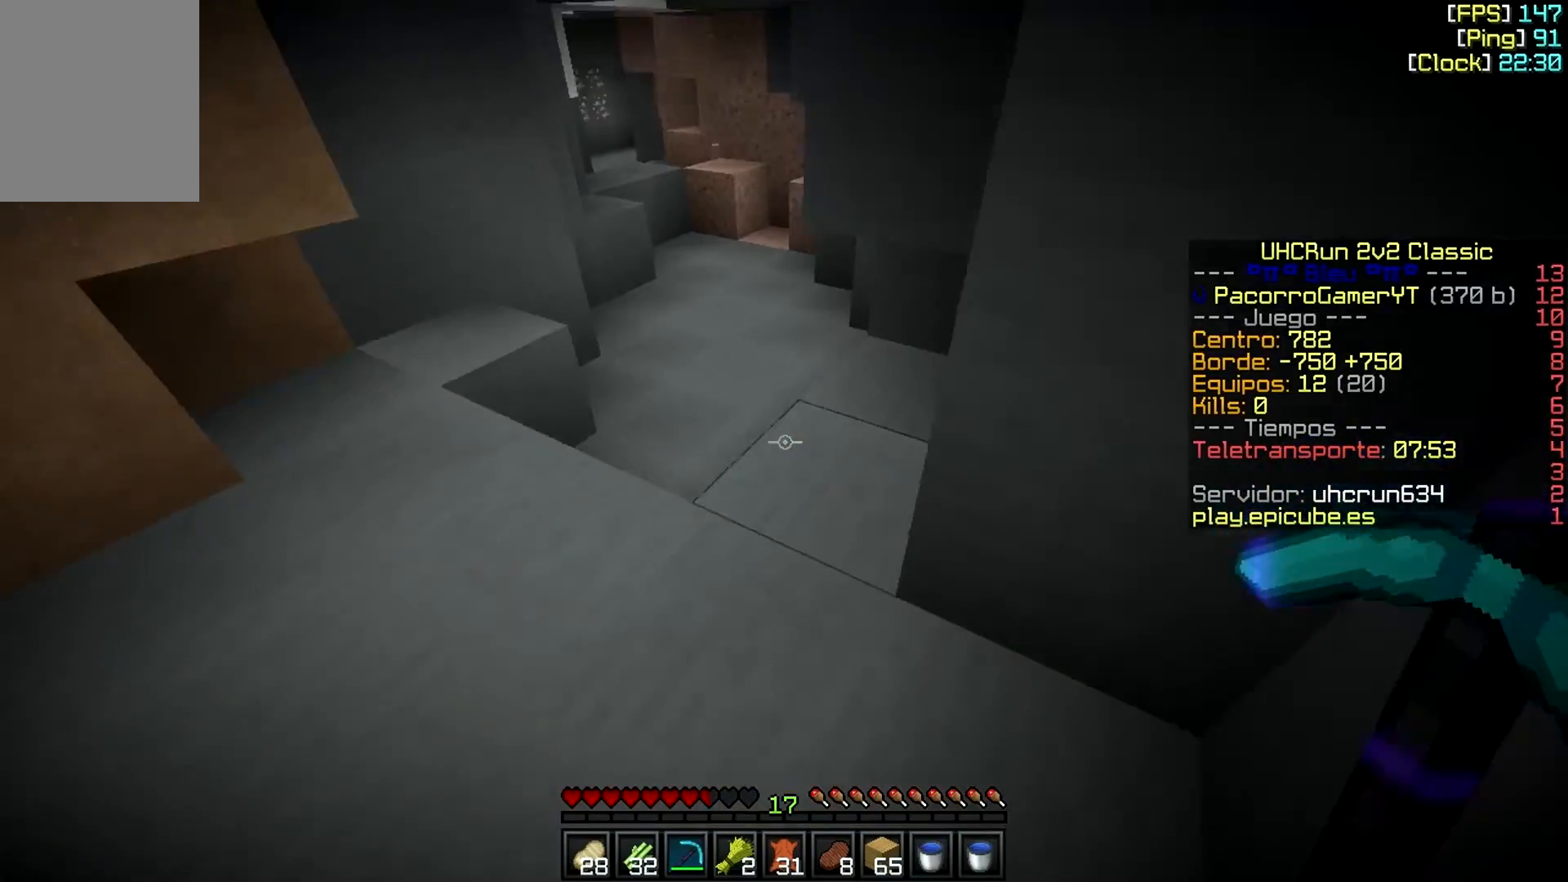
Gameplay with keyboard and mouse; each line is a JSON object with the keys and mouse buttons held at the frame after it. "events" lists presses ("down") and releases ("up") of "a", "d", "s", "w", "mouse_left" and "mouse_right" between this image and that frame as [ms after this image, input, new state], when the widget could be followed in between. "mouse_left", "mouse_right" = the "left", "right" buttons of the "mouse" list. No other keys are recorded. Fast repeated clicks can show as one long hold. Mouse movement is not recorded.
{"keys": ["w"], "mouse": ["left"], "events": [[167, "a", "down"], [267, "a", "up"], [417, "mouse_left", "down"]]}
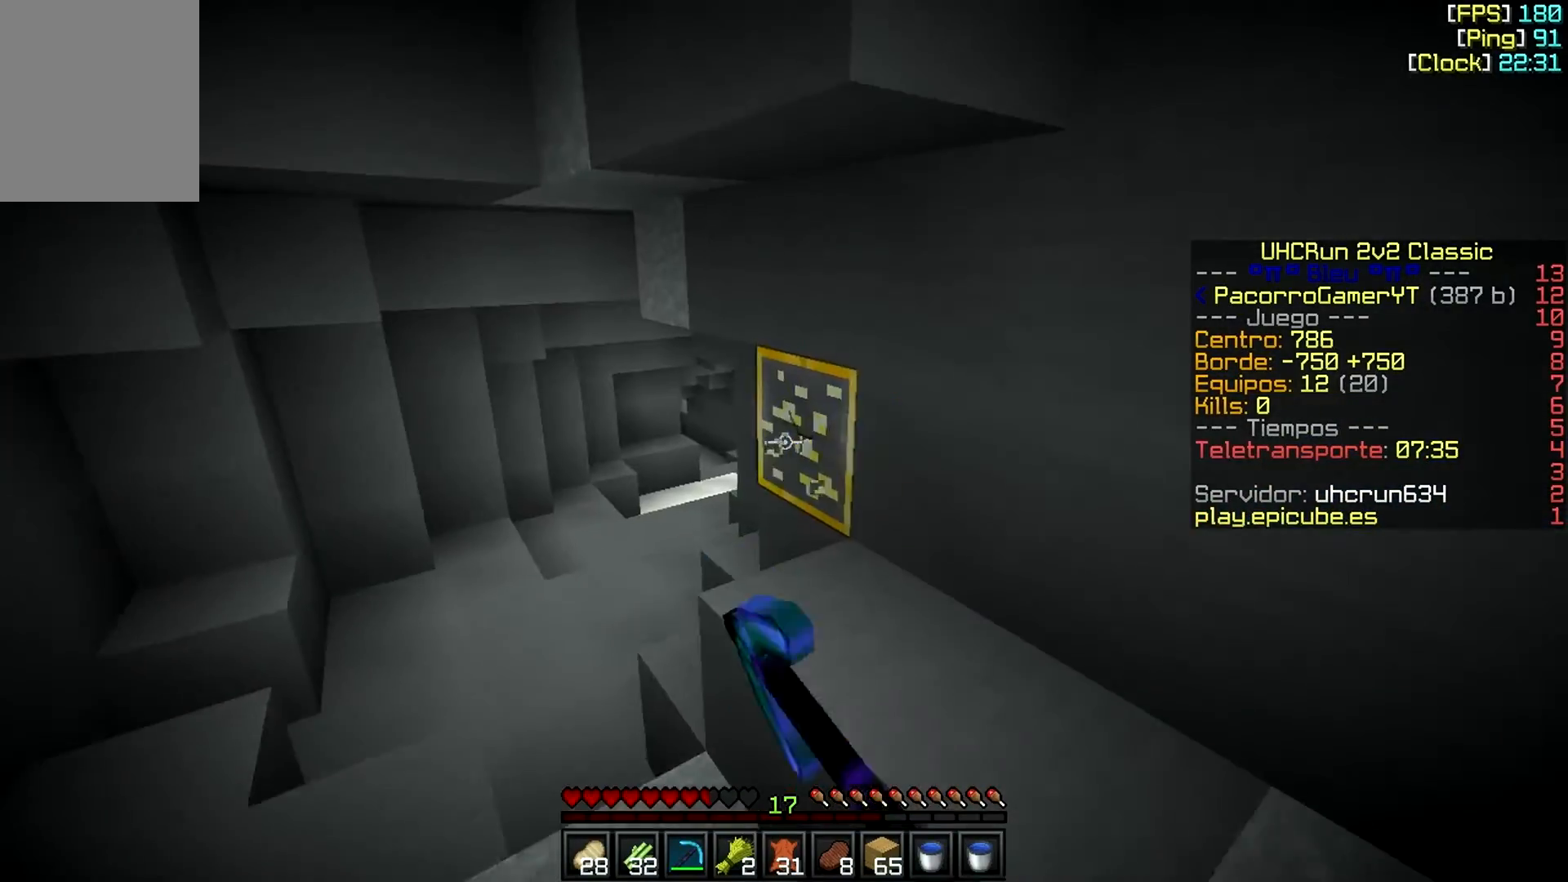
{"keys": ["w"], "mouse": ["left"], "events": [[250, "a", "down"], [500, "a", "up"]]}
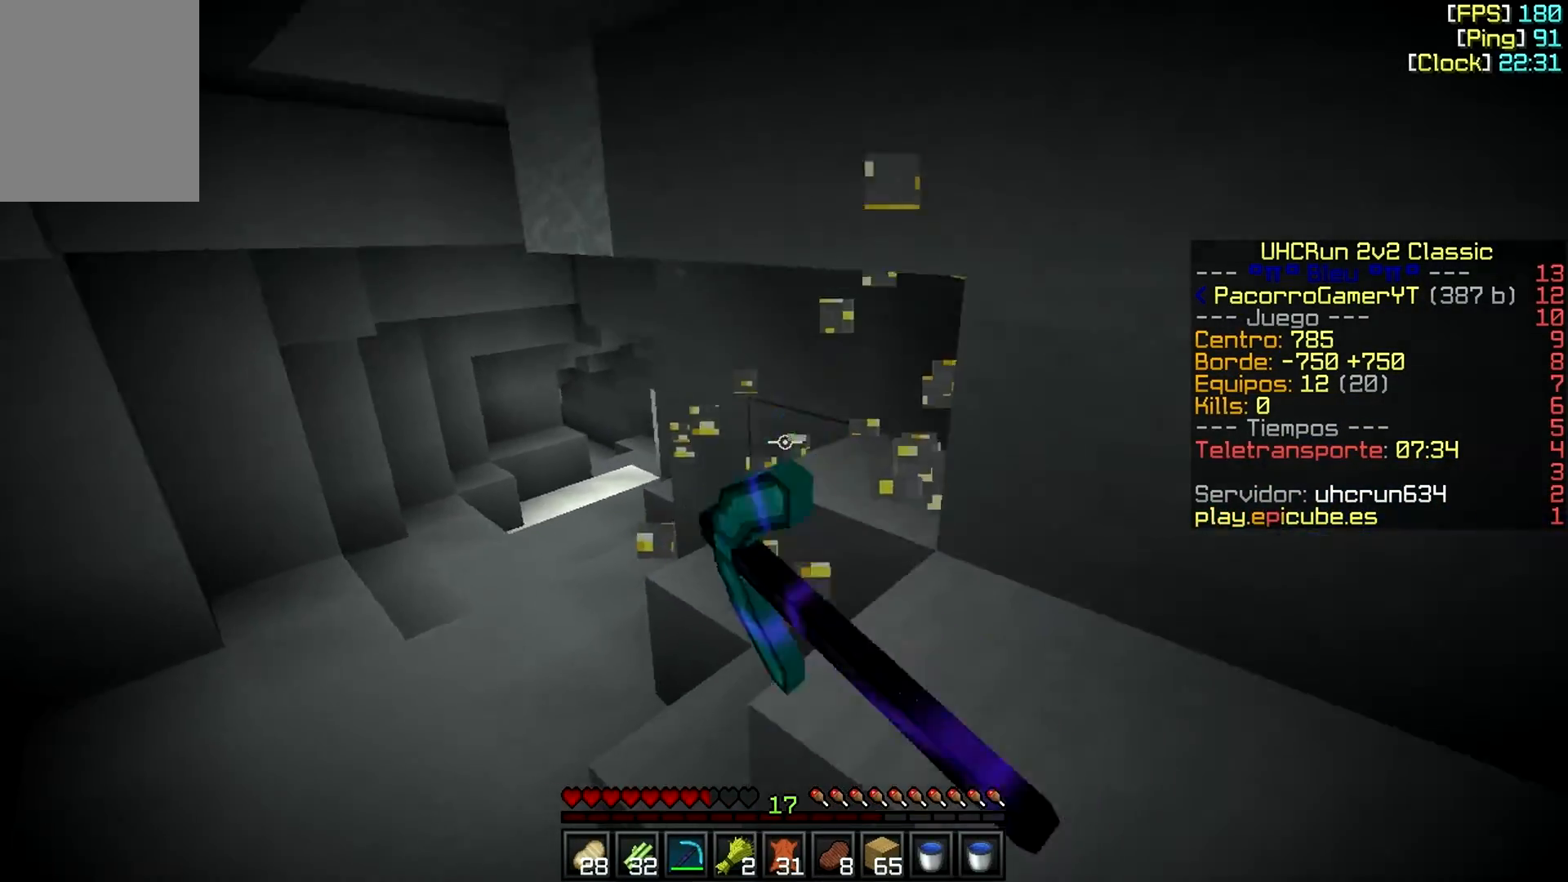
{"keys": ["w"], "mouse": [], "events": [[50, "mouse_left", "up"]]}
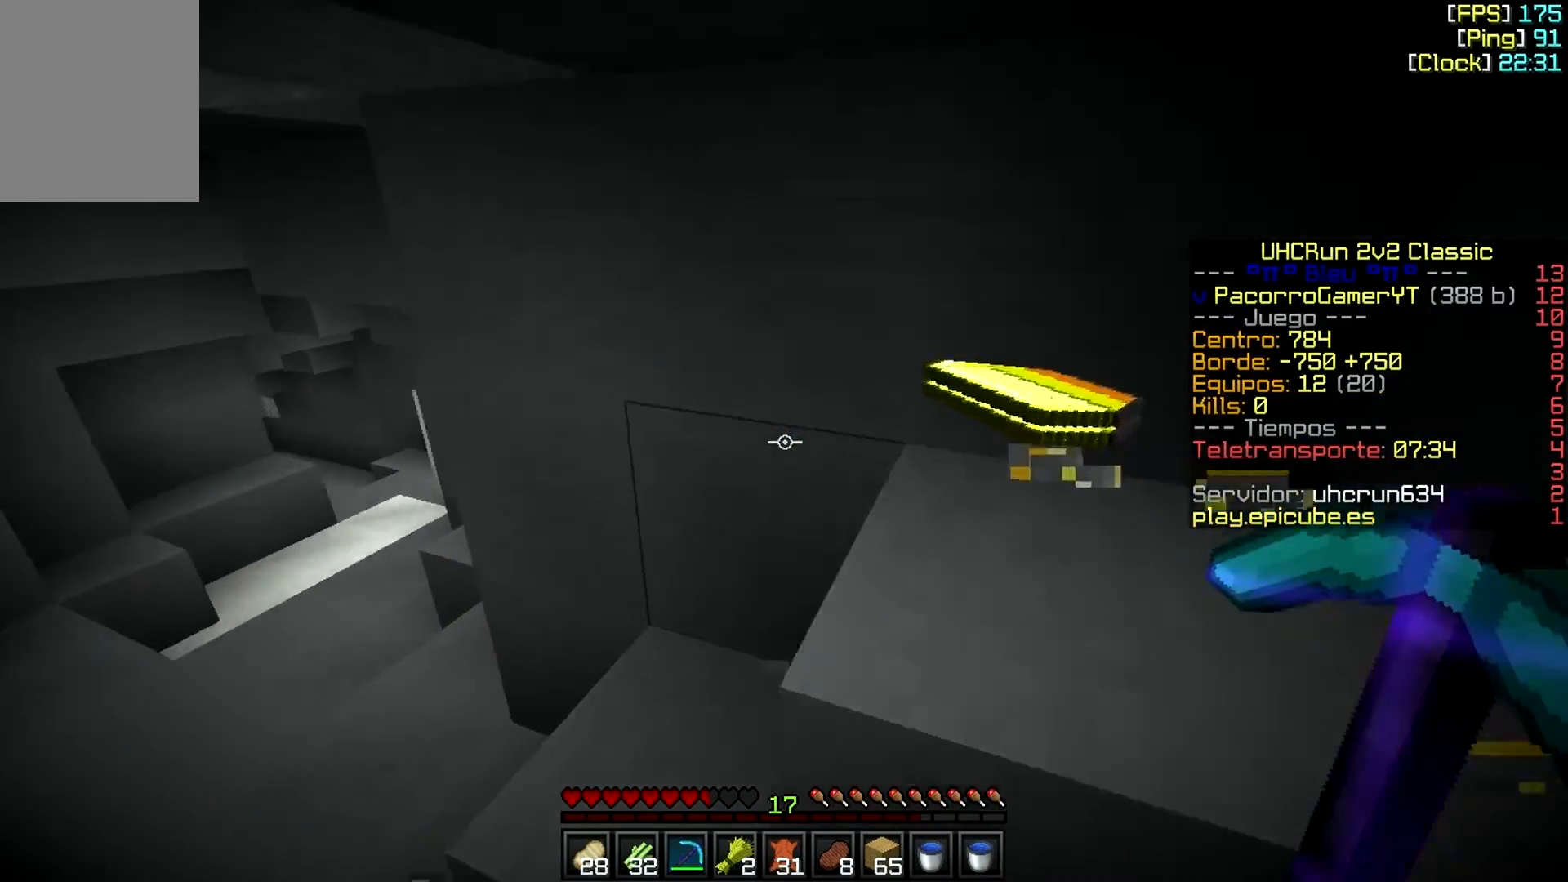
{"keys": ["w"], "mouse": [], "events": [[150, "a", "down"], [450, "a", "up"]]}
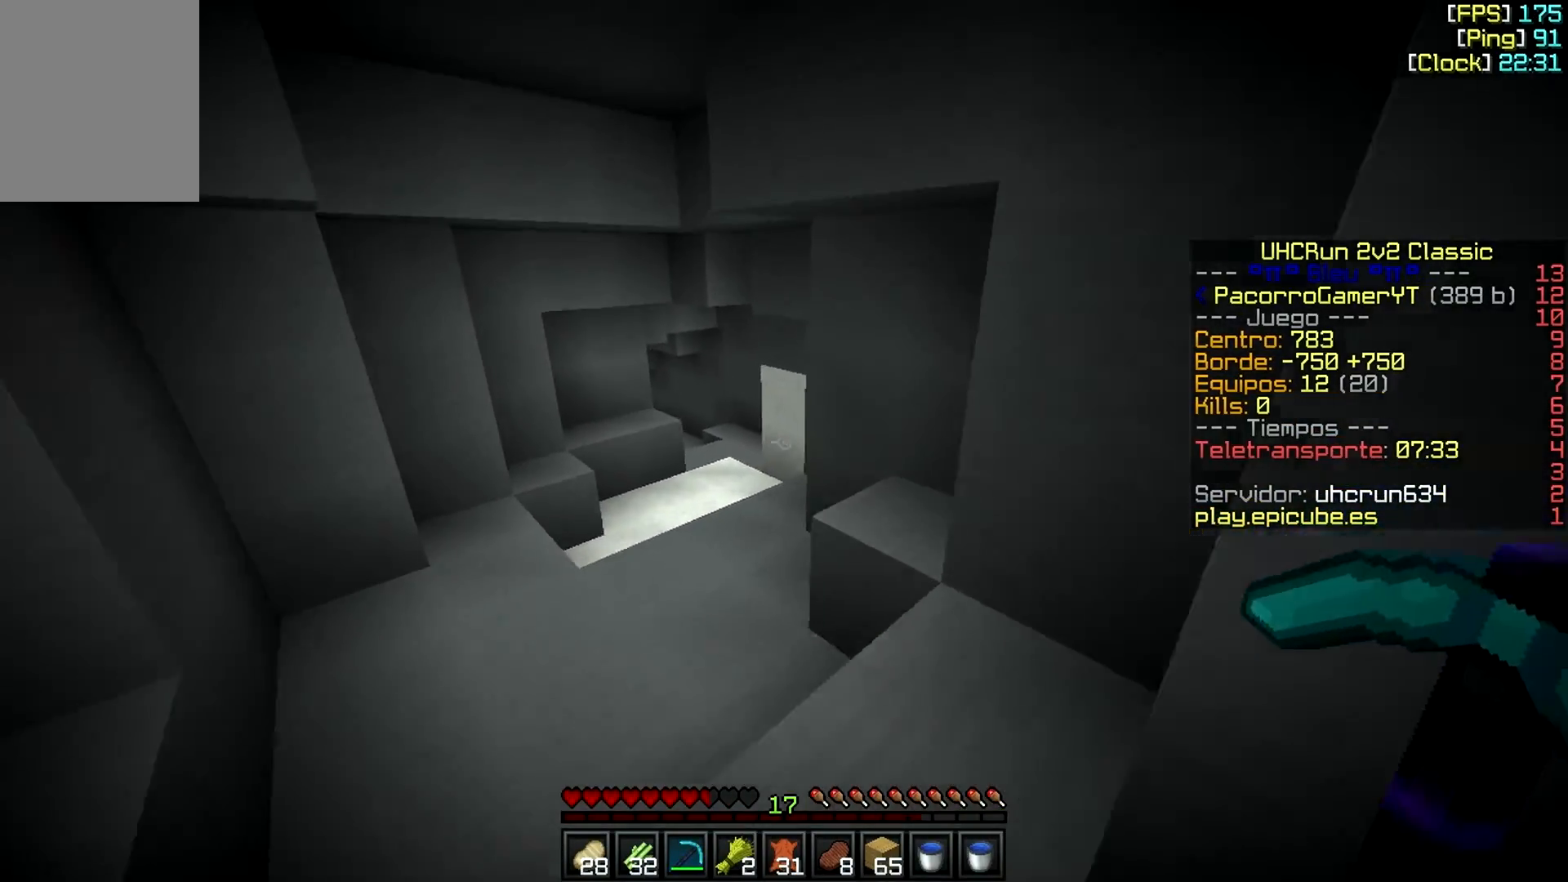
{"keys": ["w"], "mouse": ["left"], "events": [[300, "mouse_left", "down"]]}
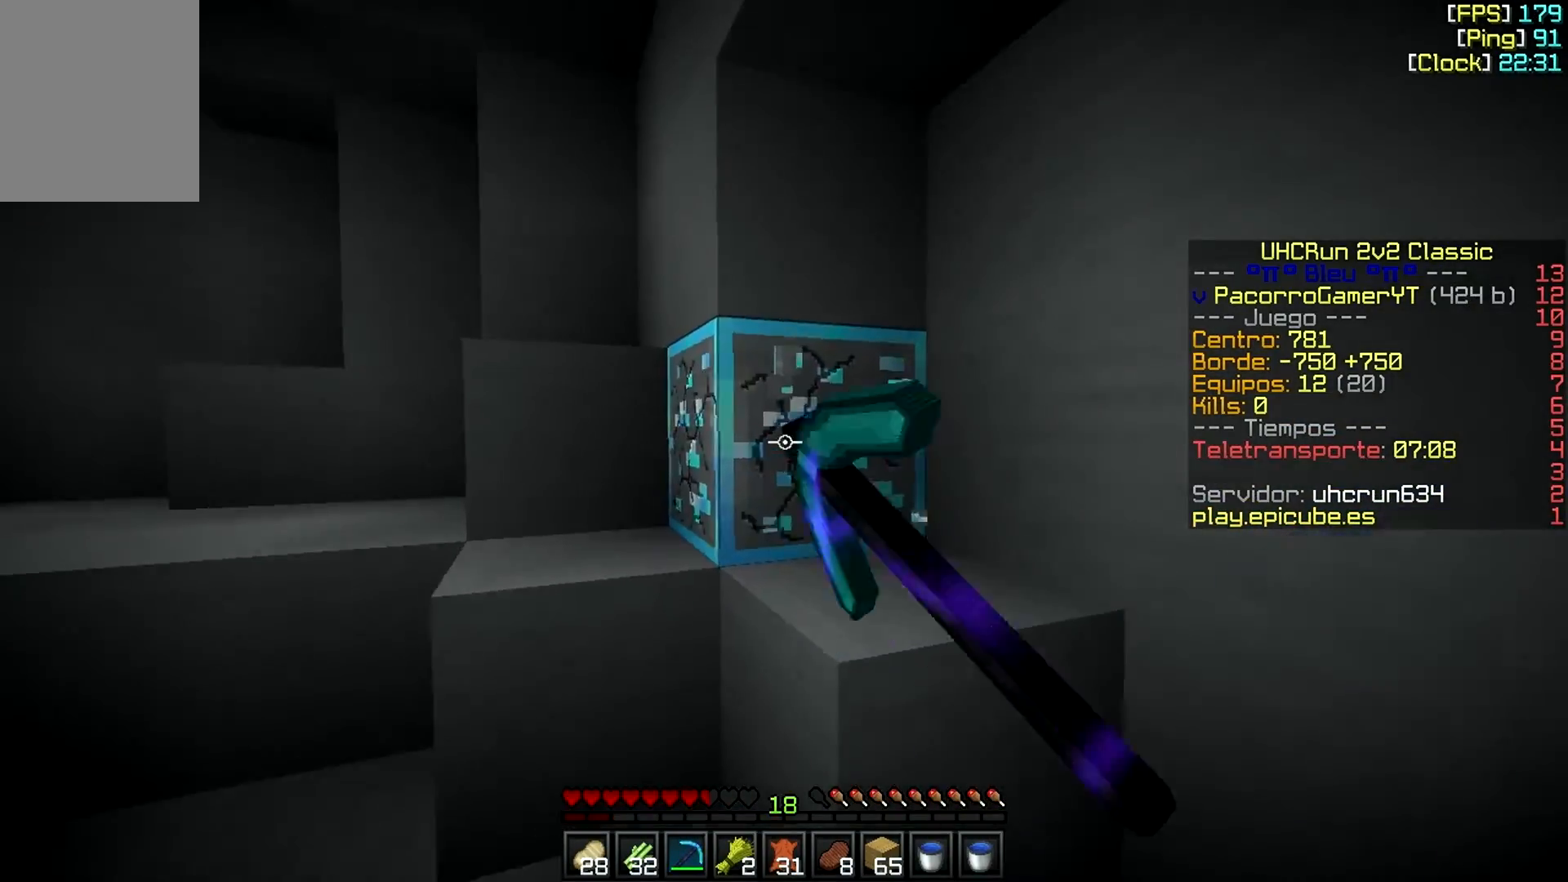
{"keys": ["w"], "mouse": ["left"], "events": [[33, "a", "down"], [283, "a", "up"]]}
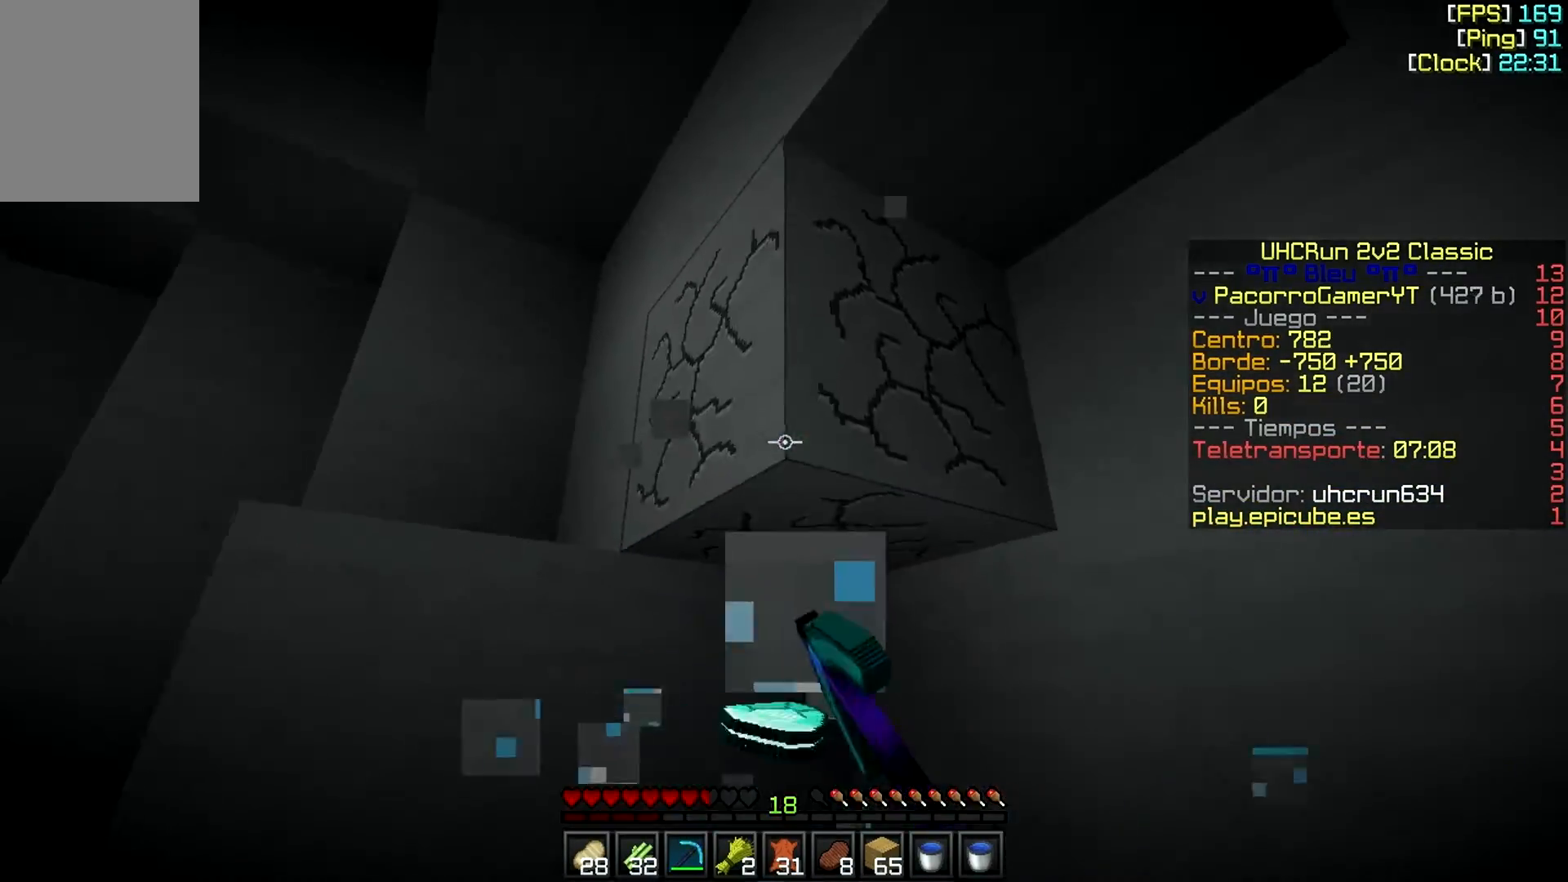
{"keys": ["a", "w"], "mouse": ["left"], "events": [[233, "a", "down"]]}
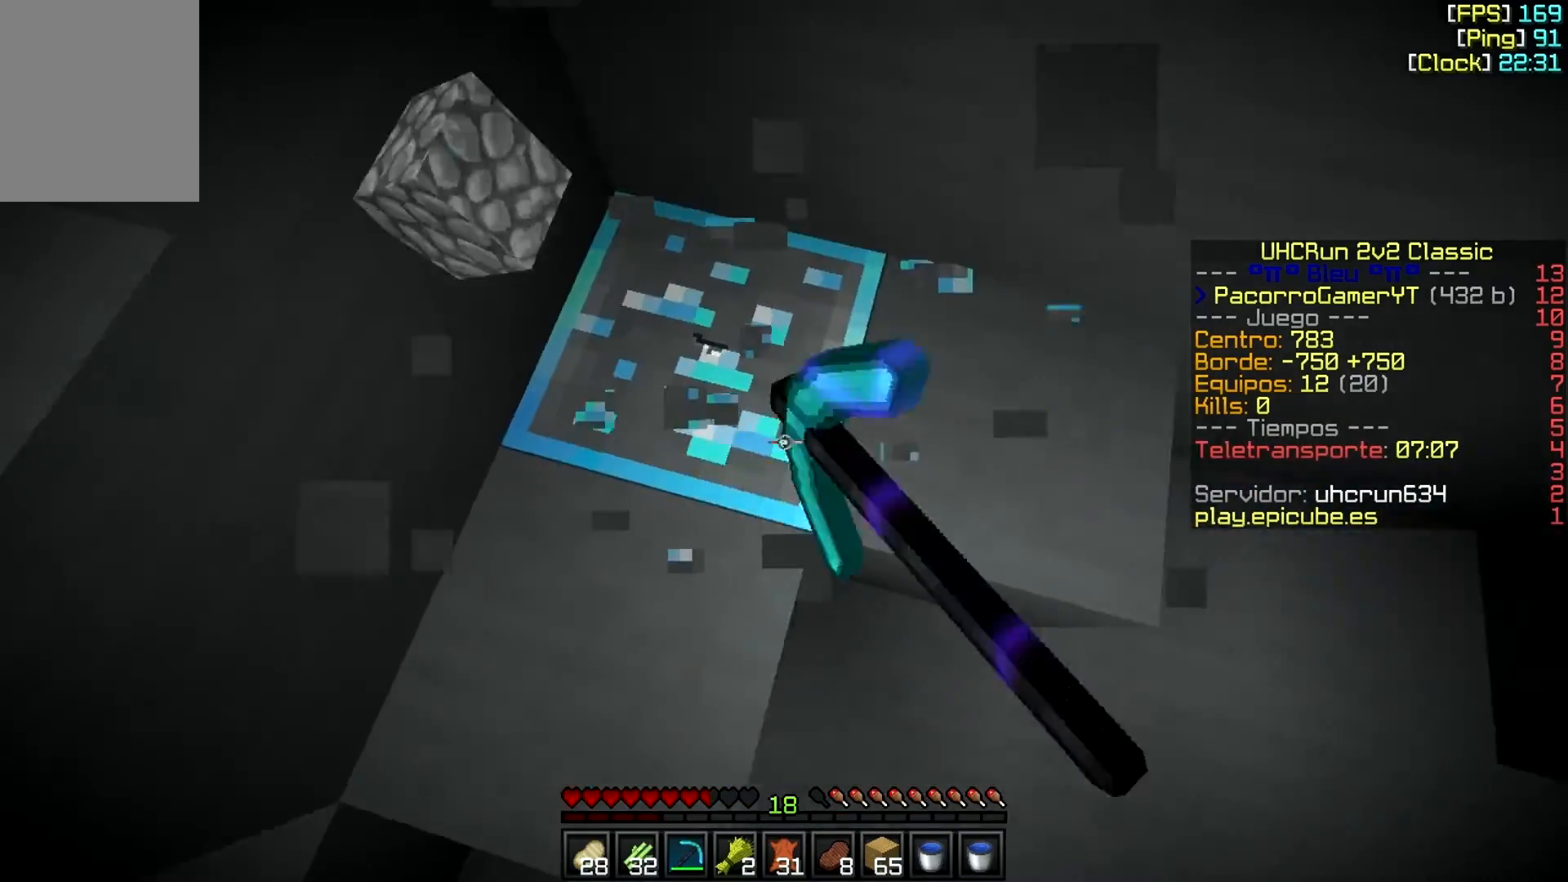
{"keys": ["a", "w"], "mouse": ["left"], "events": [[150, "a", "up"], [400, "a", "down"]]}
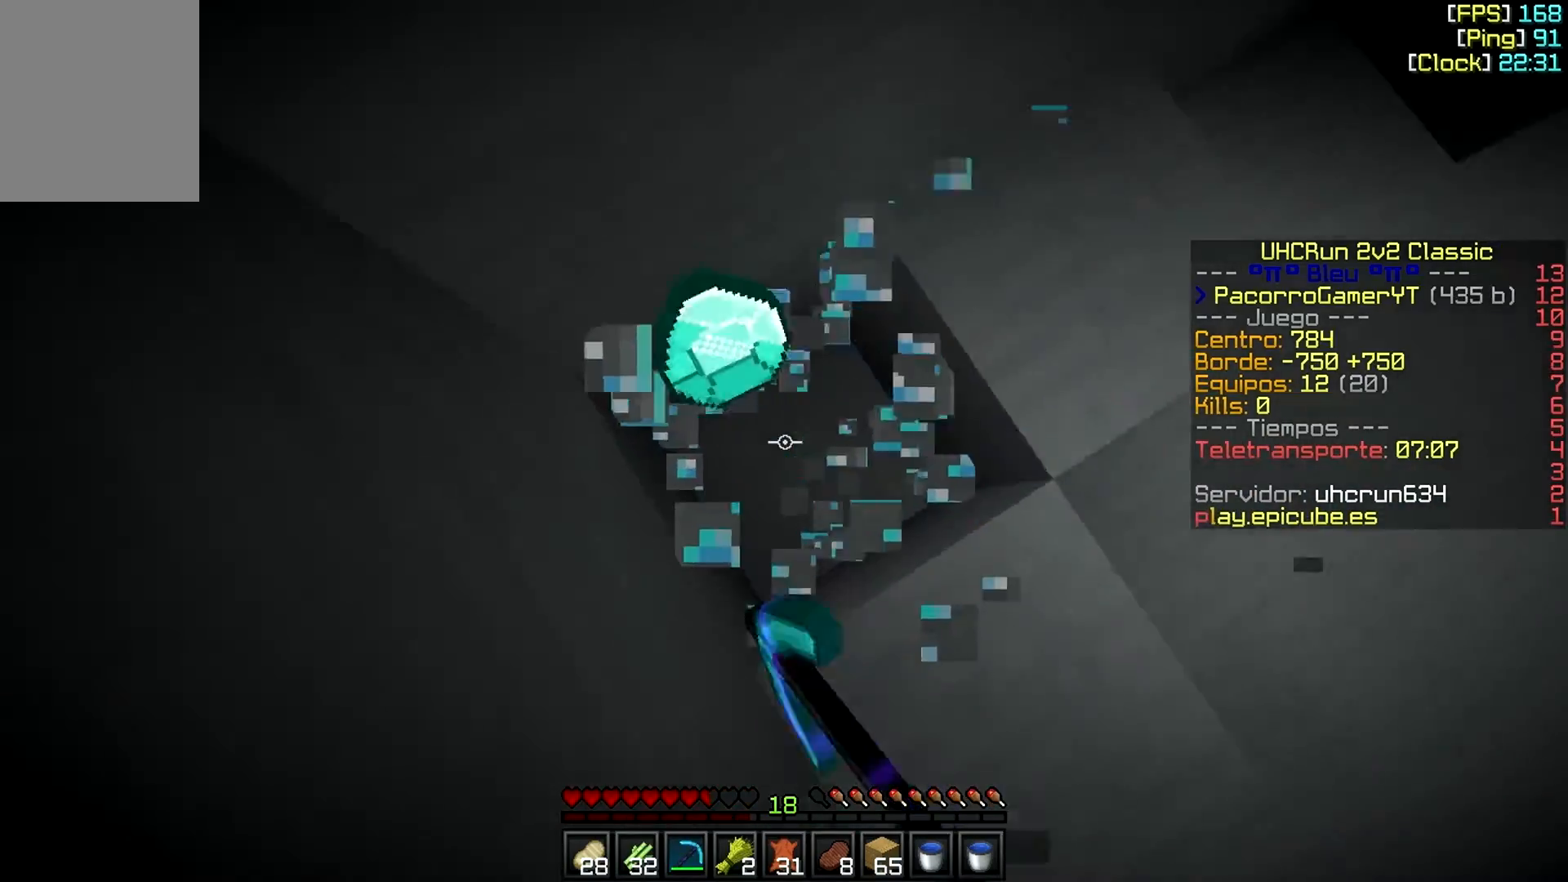
{"keys": [], "mouse": [], "events": [[100, "mouse_left", "up"], [150, "a", "up"], [150, "w", "up"], [400, "a", "down"], [450, "a", "up"]]}
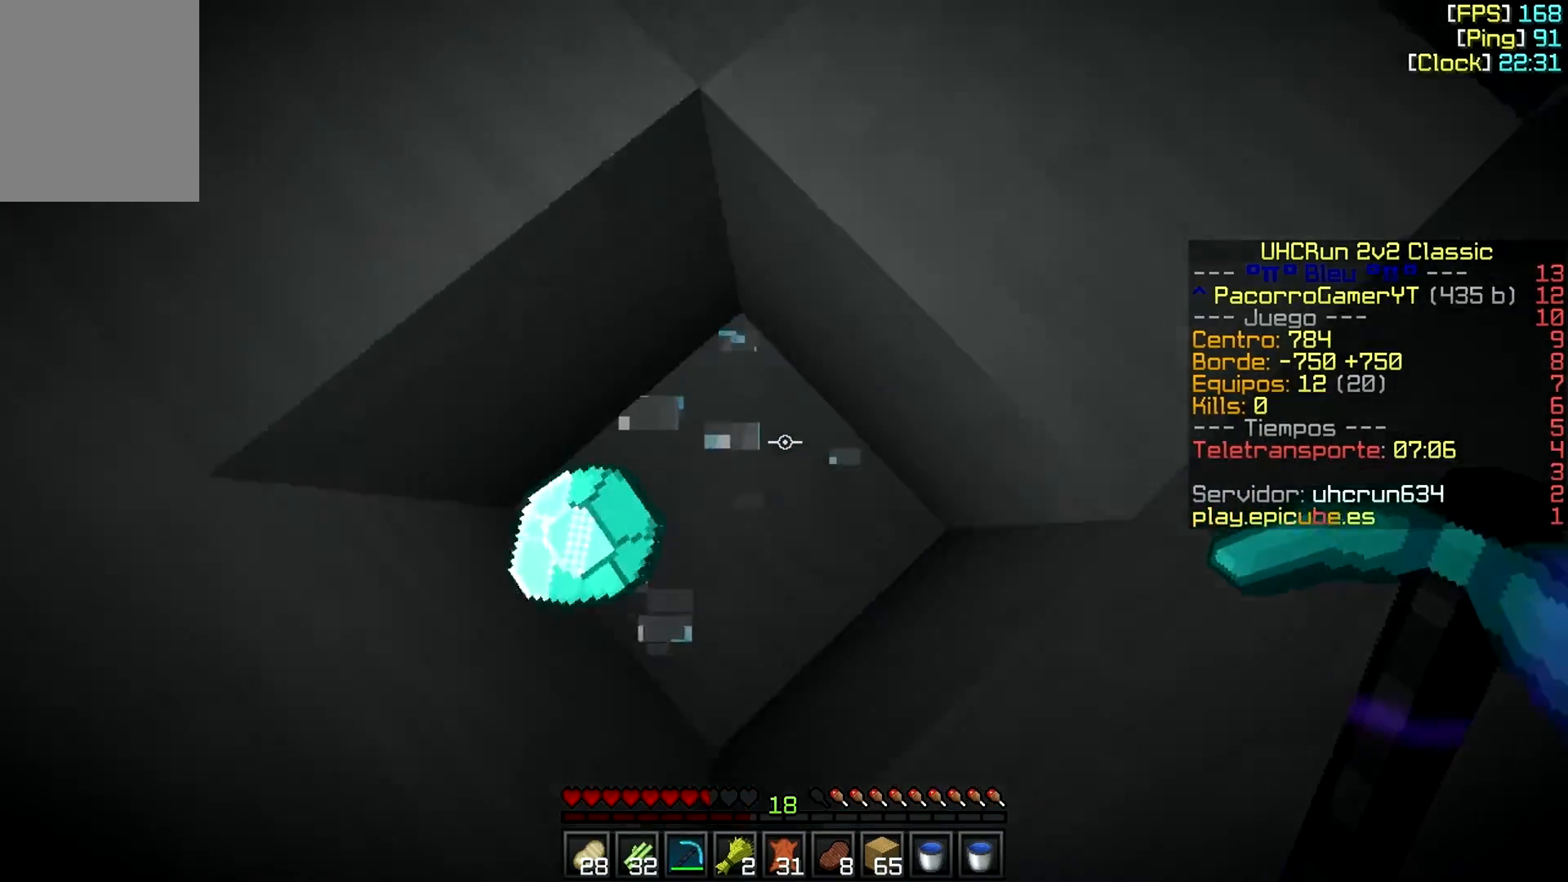
{"keys": ["d"], "mouse": ["left"], "events": [[150, "mouse_left", "down"], [400, "d", "down"]]}
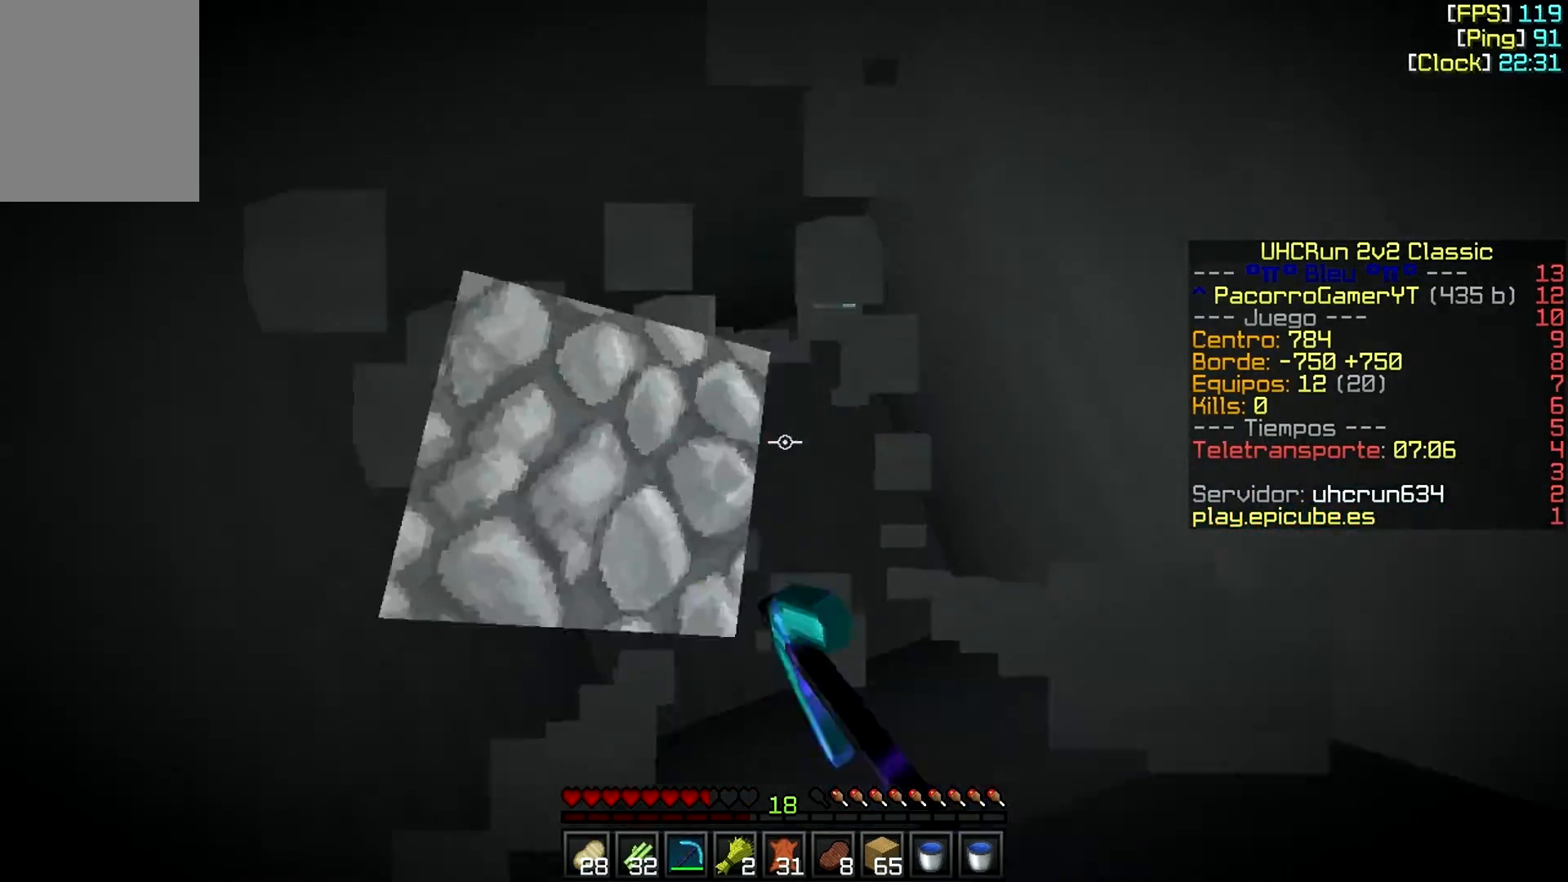
{"keys": ["d", "w"], "mouse": ["left"], "events": [[50, "mouse_left", "up"], [150, "d", "up"], [200, "mouse_left", "down"], [300, "w", "down"], [500, "d", "down"]]}
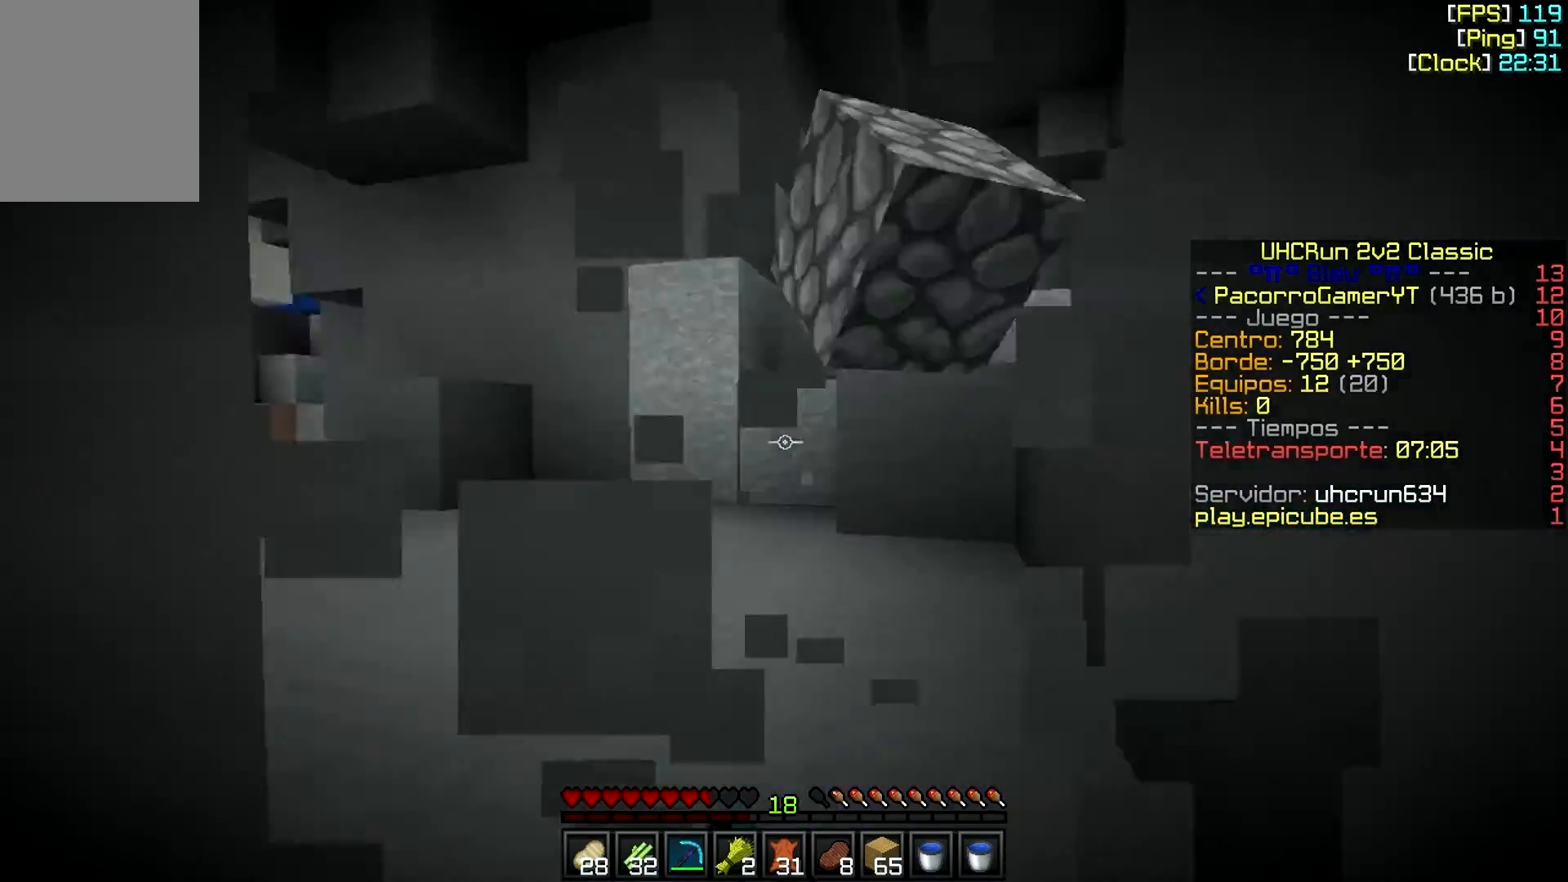
{"keys": ["d", "w"], "mouse": ["left"], "events": [[50, "mouse_left", "up"], [500, "mouse_left", "down"]]}
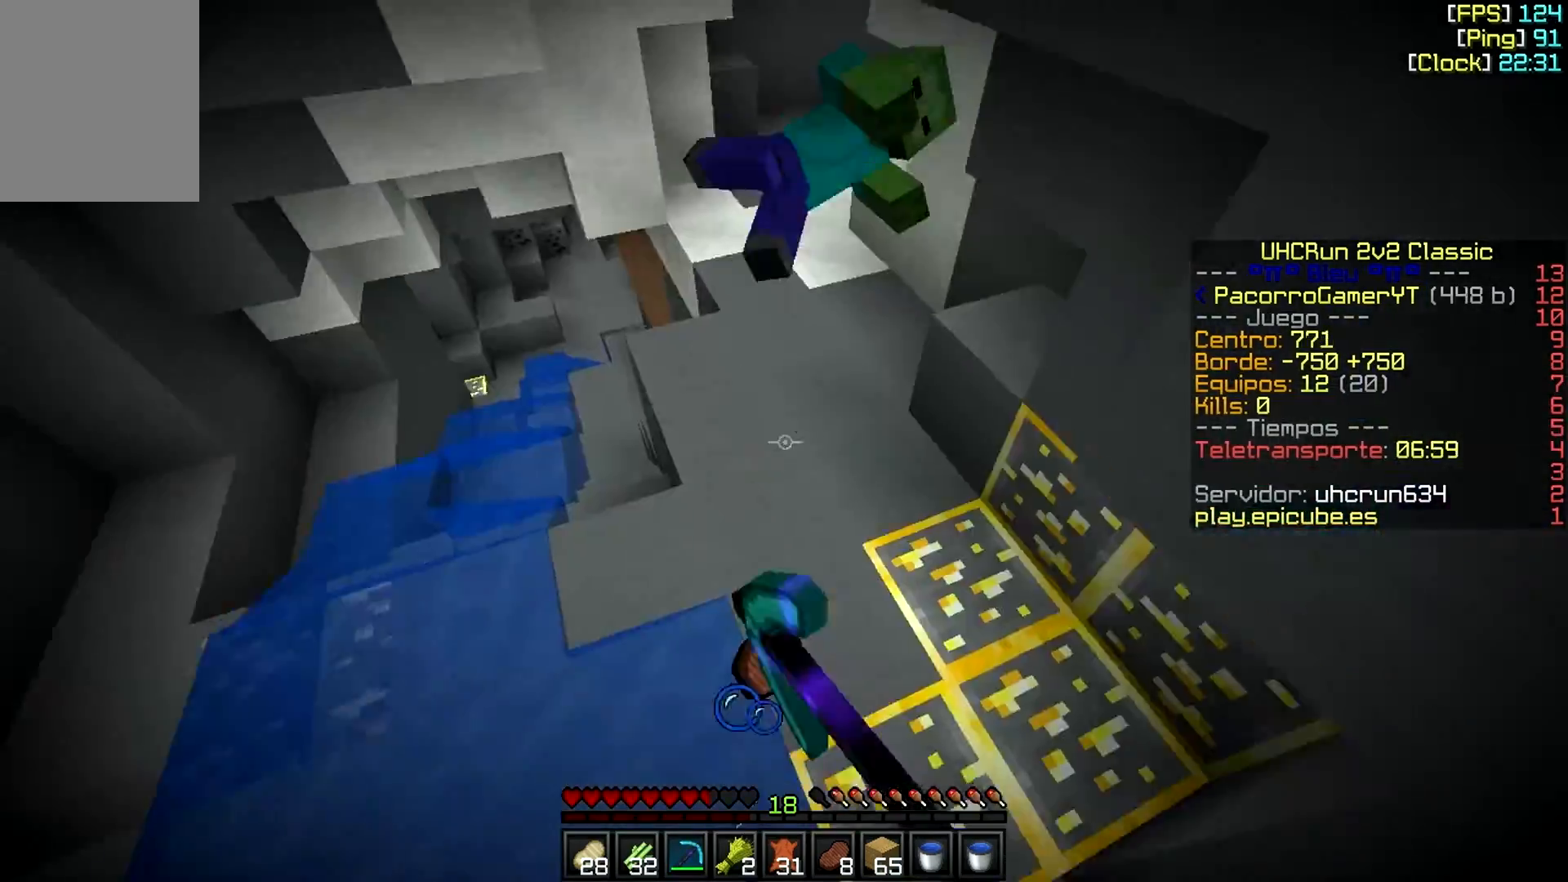
{"keys": ["w"], "mouse": ["left"], "events": [[100, "d", "up"], [100, "mouse_left", "up"], [150, "w", "up"], [200, "d", "down"], [200, "mouse_left", "down"], [350, "d", "up"], [350, "w", "down"], [400, "a", "down"], [500, "a", "up"]]}
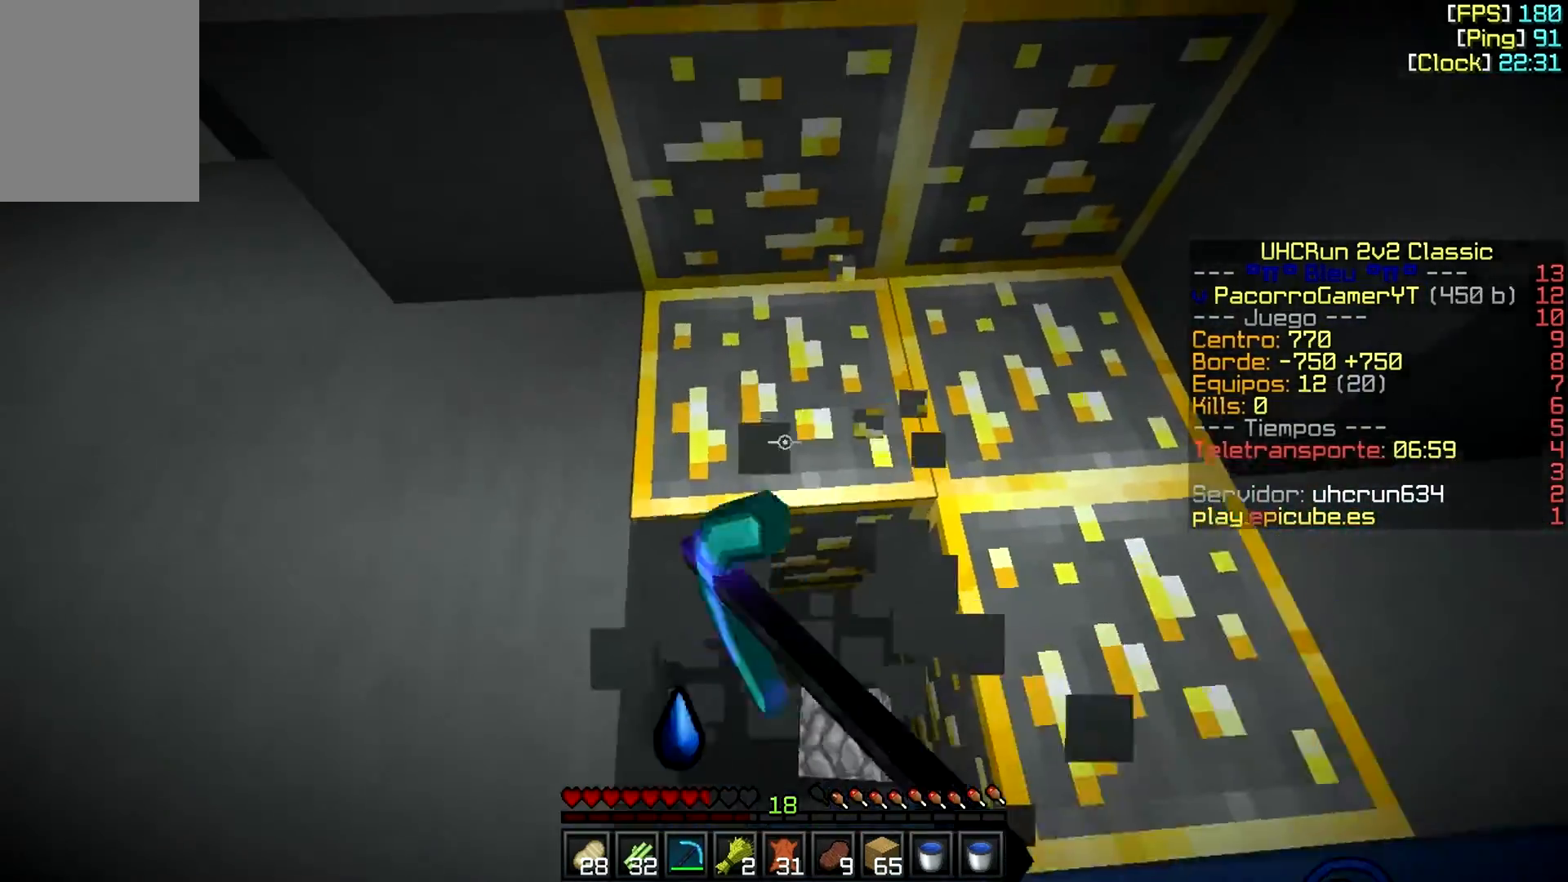
{"keys": [], "mouse": ["left"], "events": [[50, "w", "up"], [150, "w", "down"], [500, "w", "up"]]}
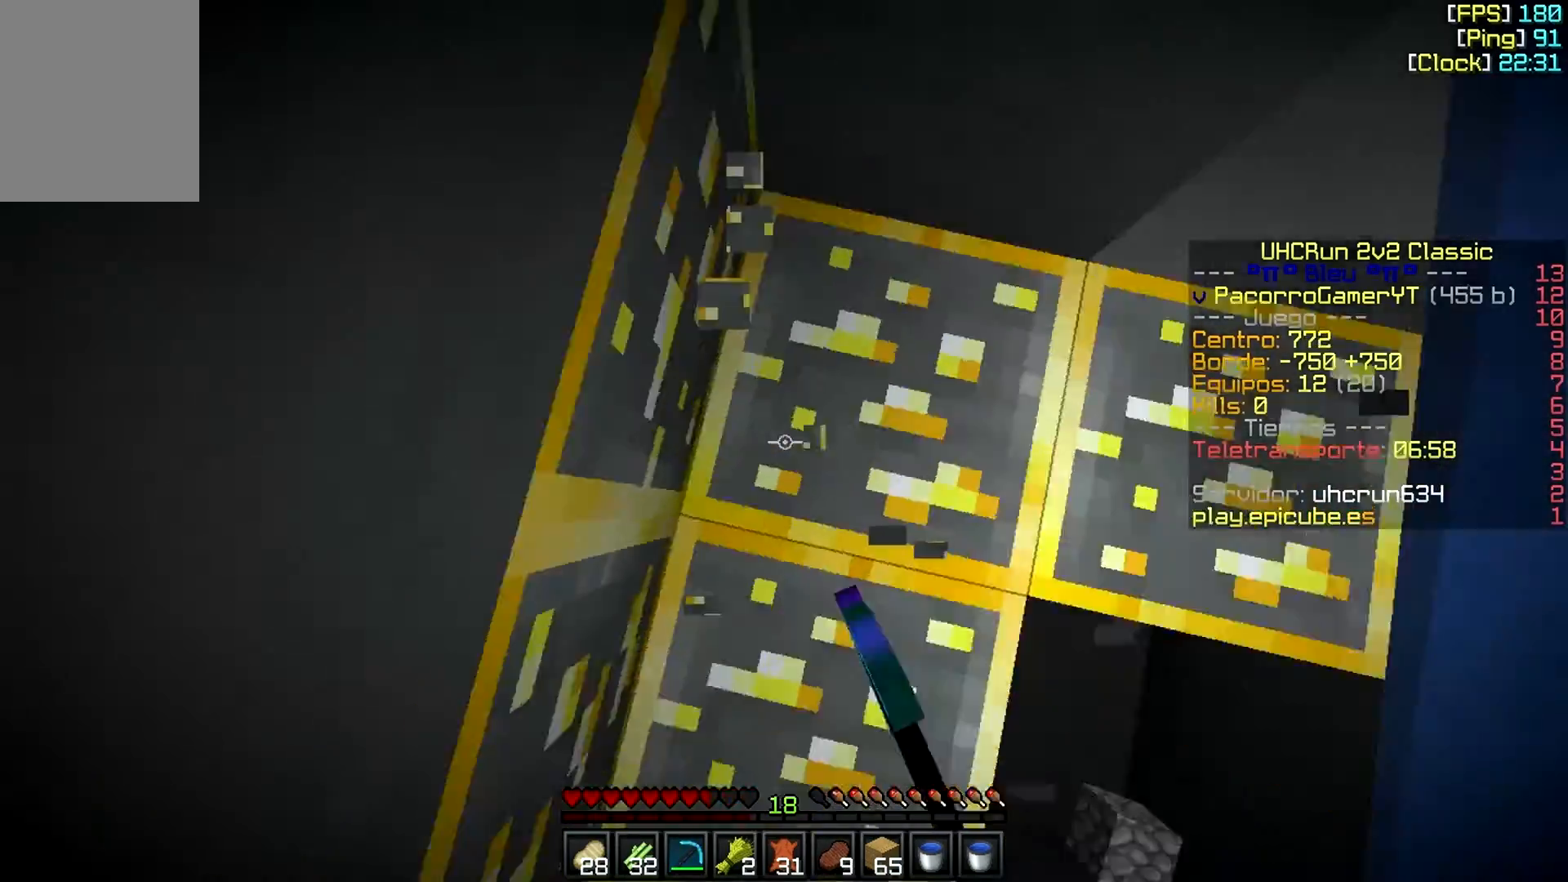
{"keys": ["a", "w"], "mouse": ["left"], "events": [[350, "a", "down"], [350, "w", "down"]]}
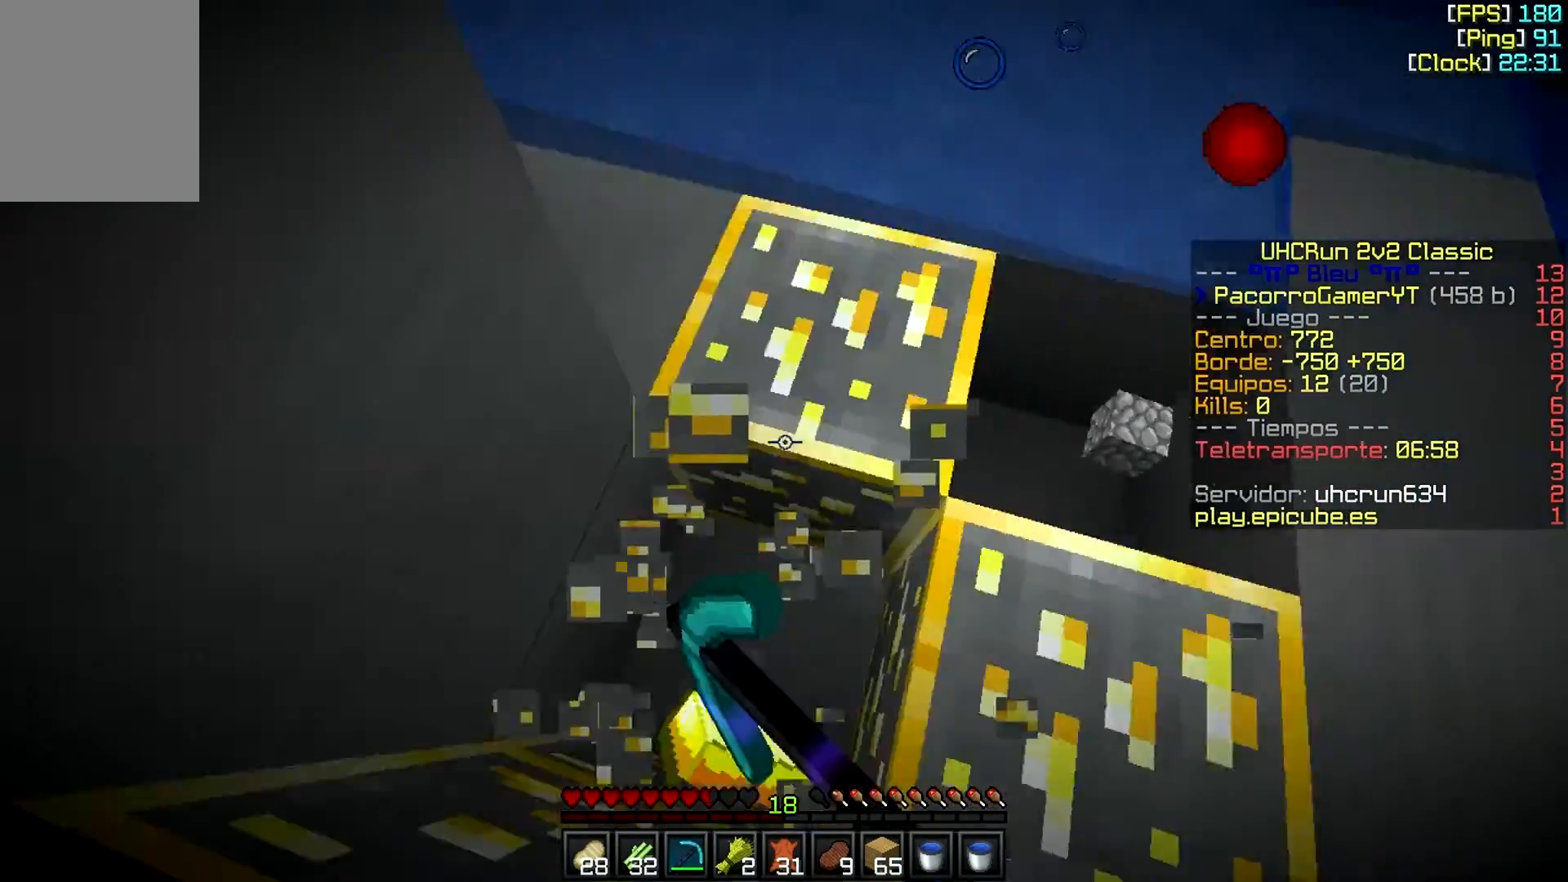
{"keys": ["a"], "mouse": ["left"], "events": [[150, "w", "up"], [250, "w", "down"], [500, "w", "up"]]}
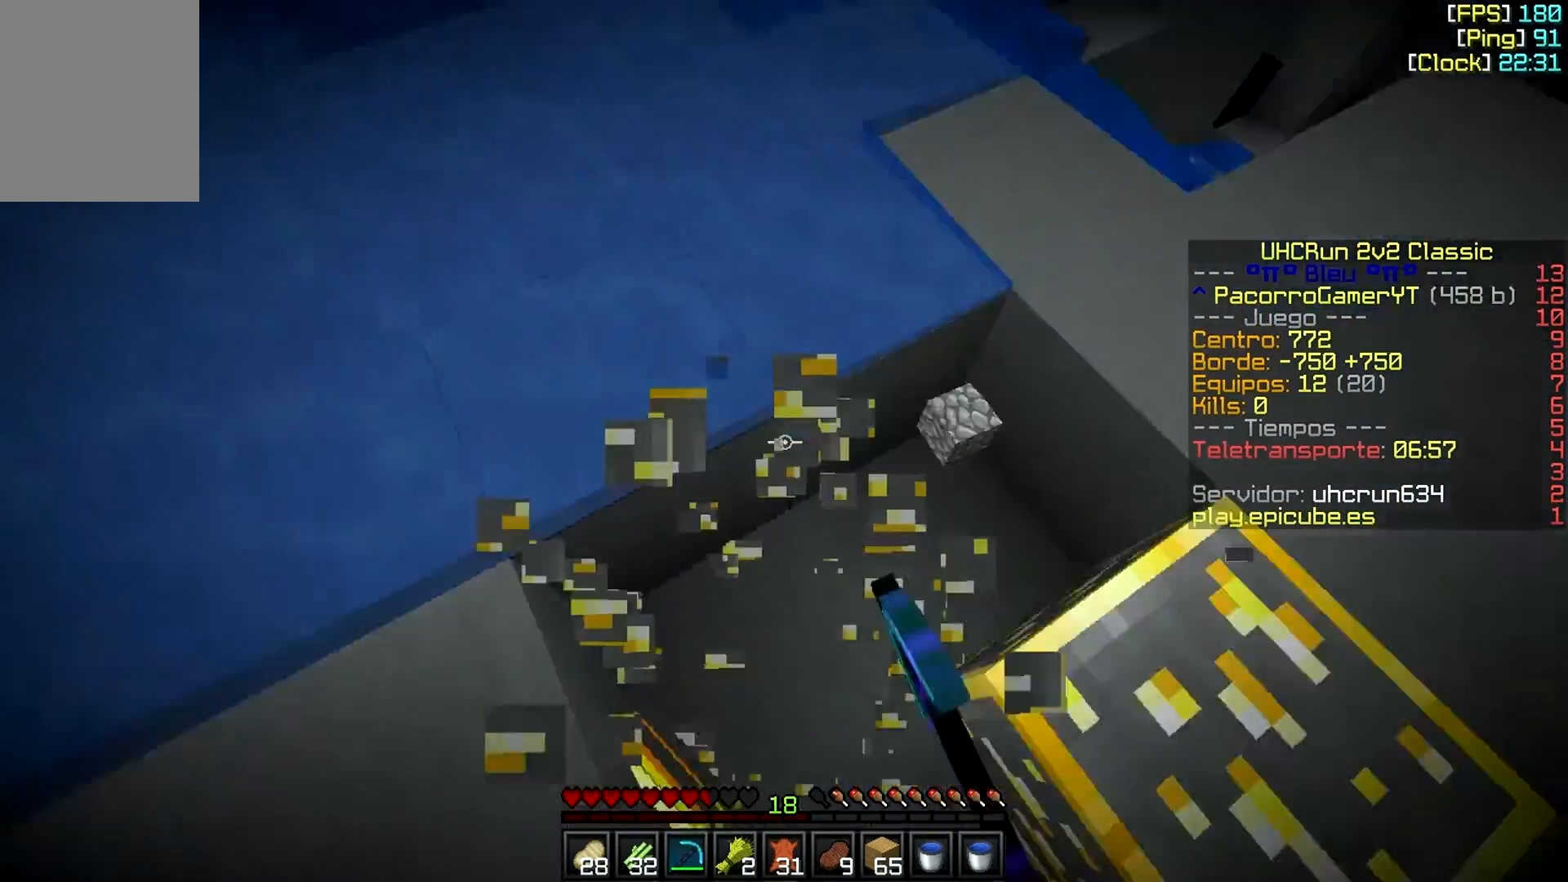
{"keys": ["a", "w"], "mouse": ["left"], "events": [[50, "a", "up"], [150, "d", "down"], [300, "w", "down"], [500, "a", "down"], [500, "d", "up"]]}
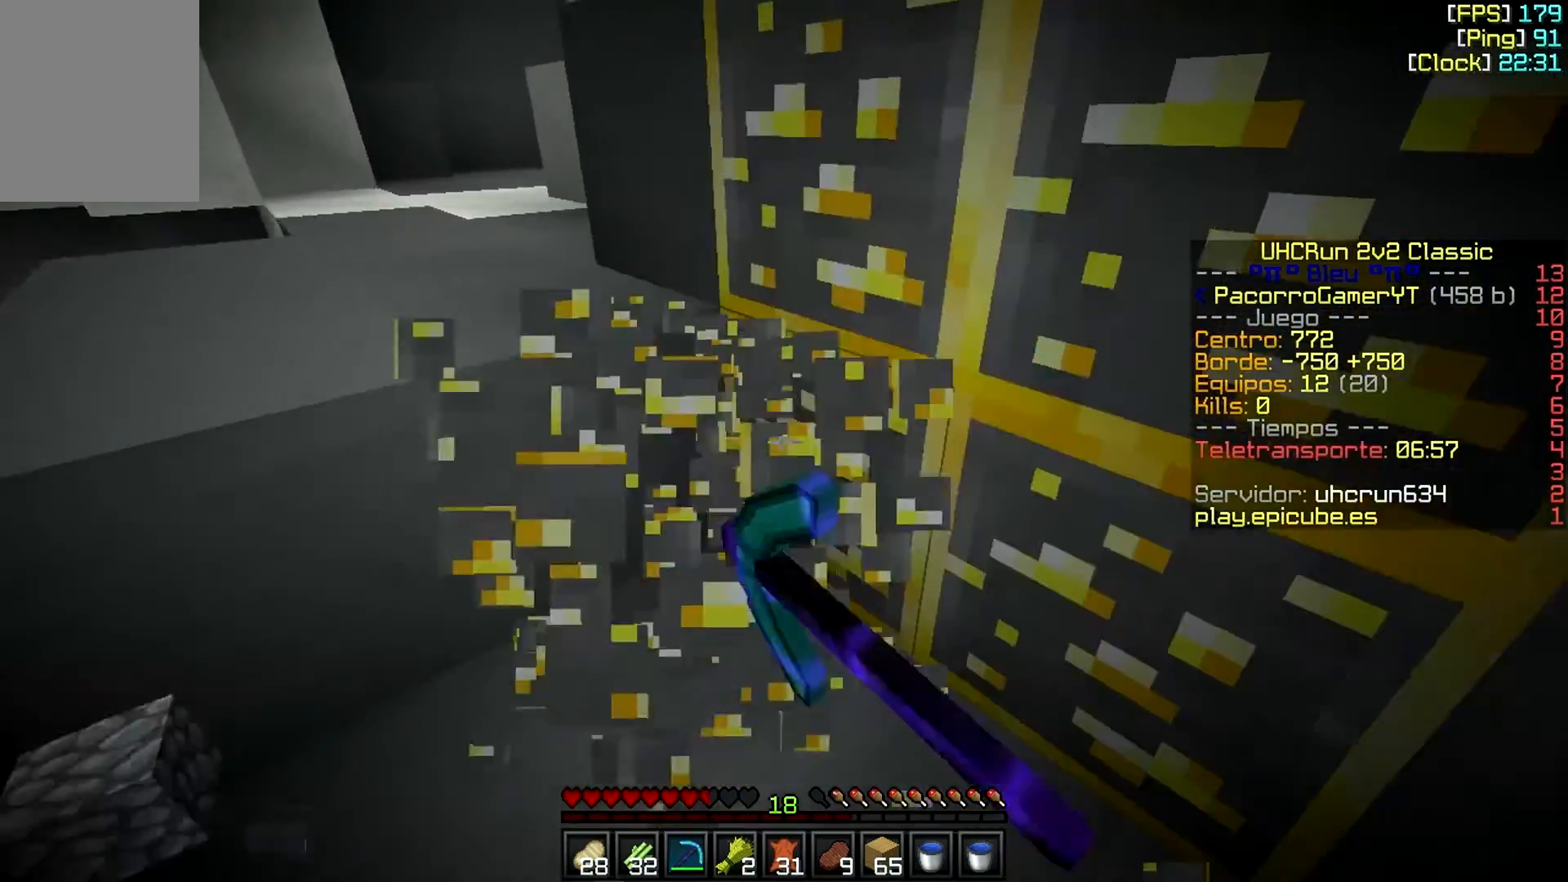
{"keys": ["d"], "mouse": ["left"], "events": [[250, "w", "up"], [400, "a", "up"], [500, "d", "down"]]}
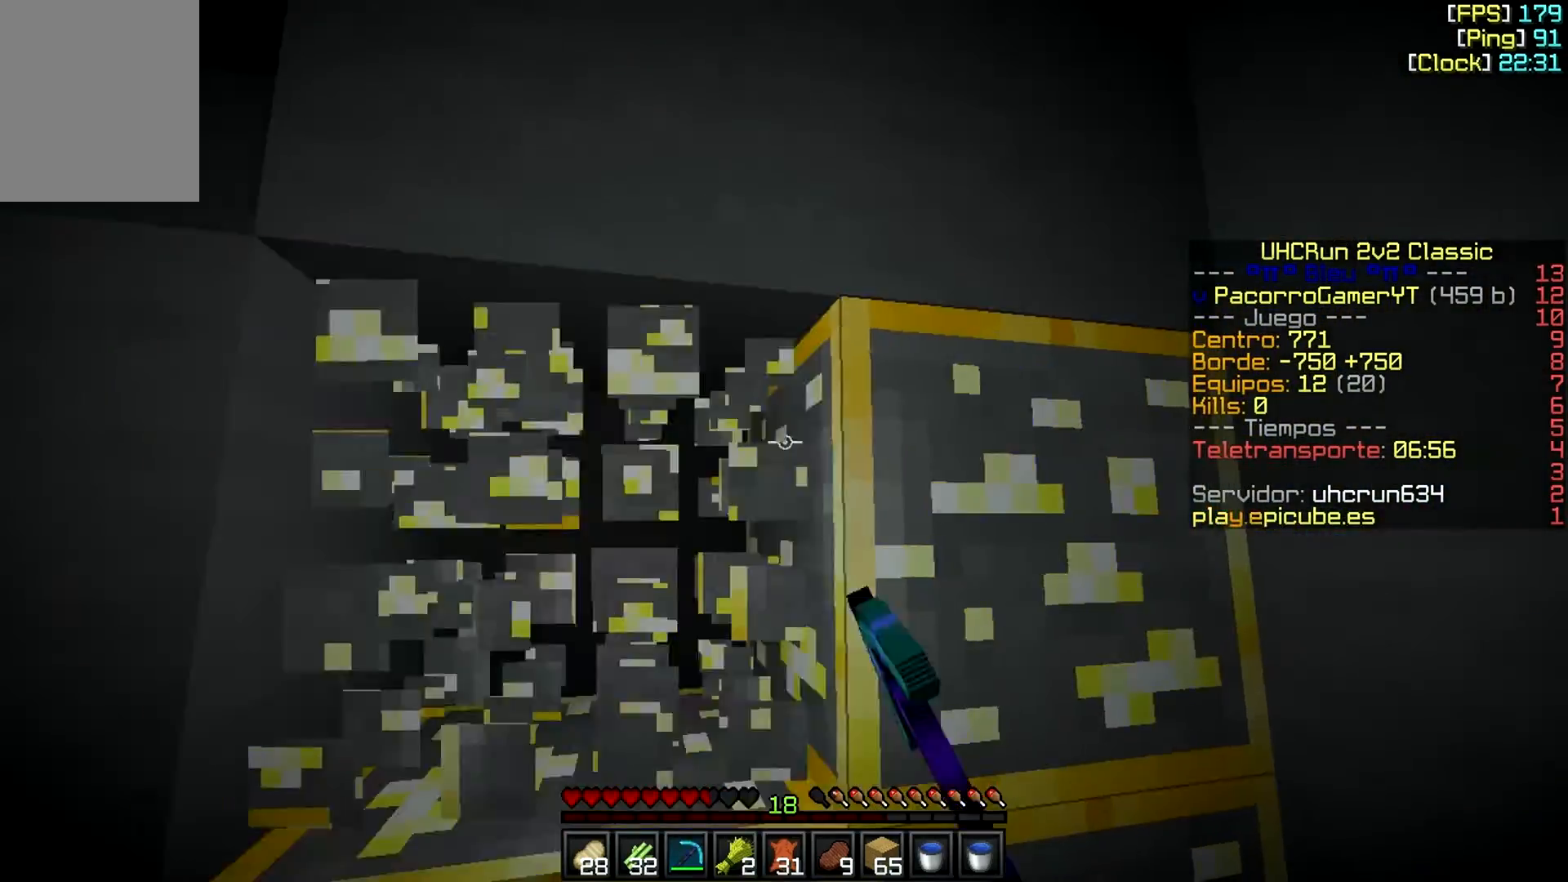
{"keys": ["d", "w"], "mouse": ["left"], "events": [[350, "w", "down"]]}
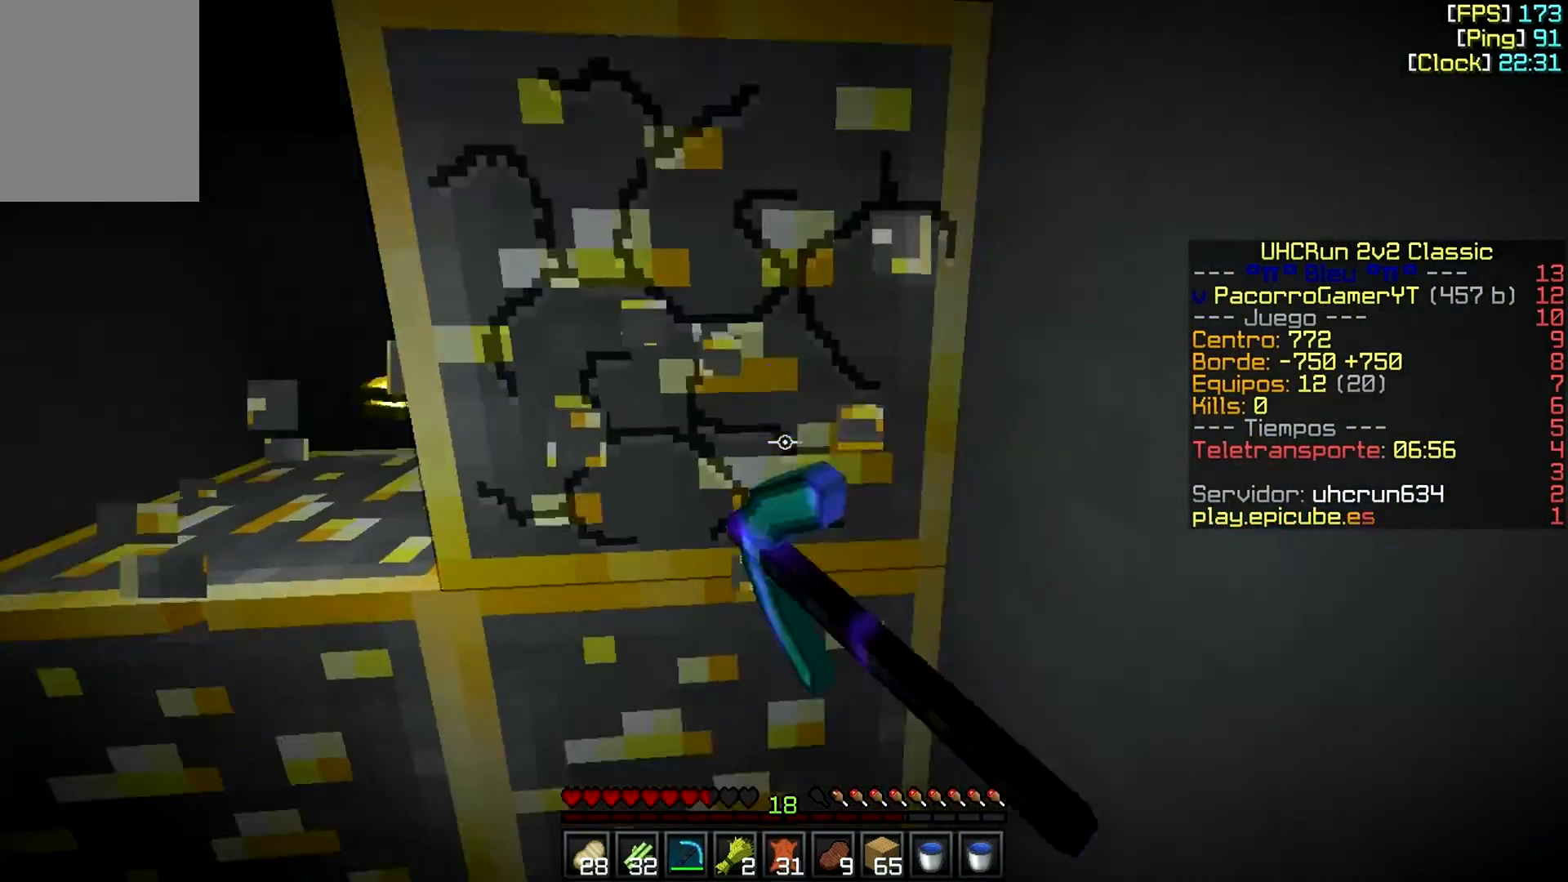
{"keys": ["d"], "mouse": ["left"], "events": [[250, "w", "up"]]}
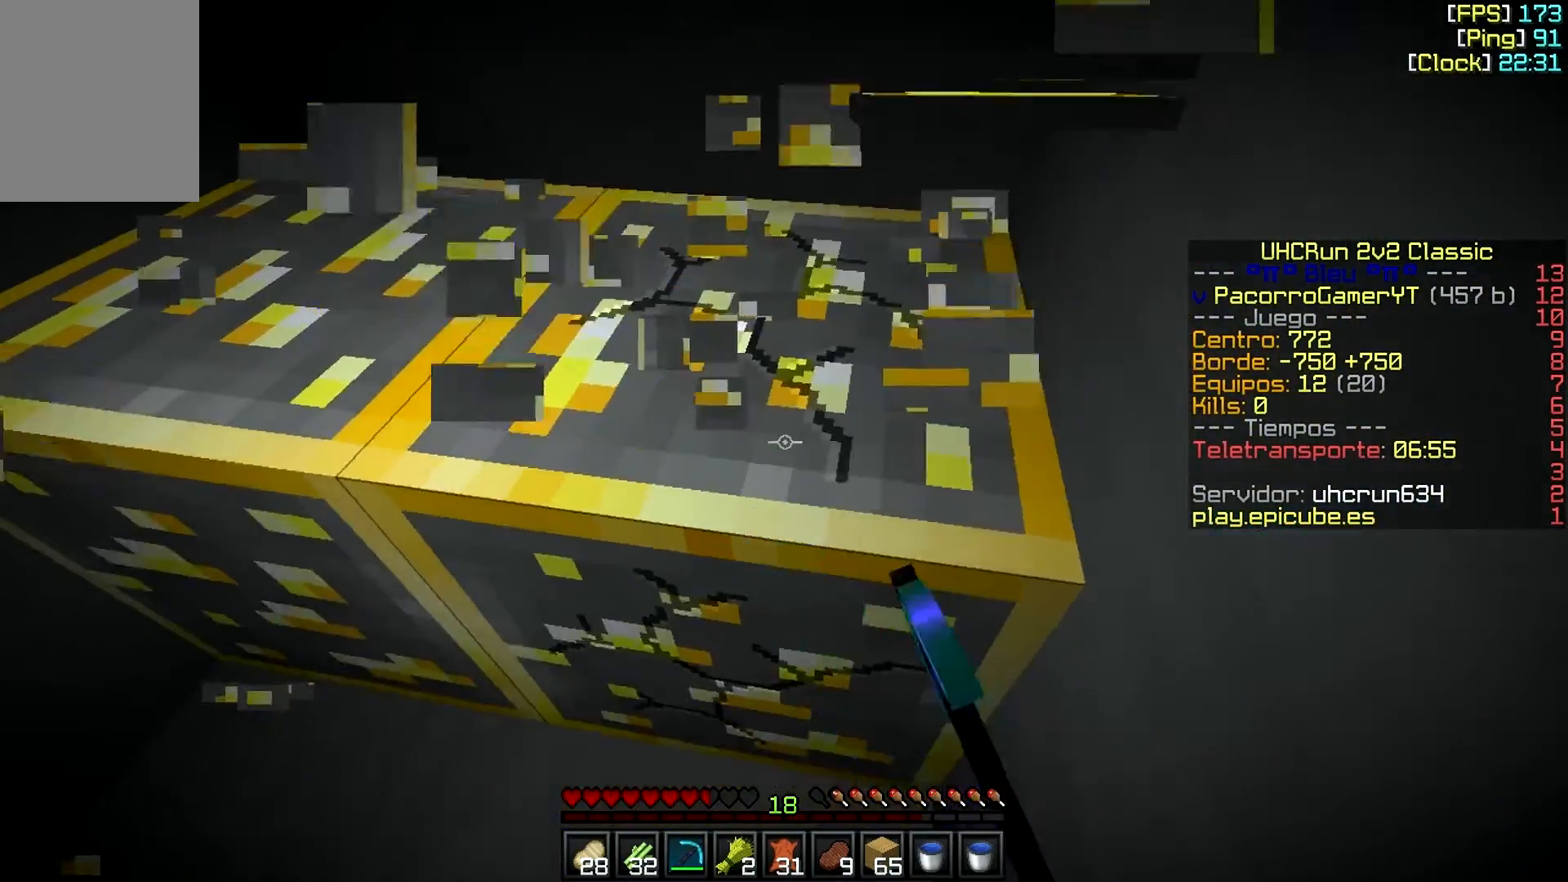
{"keys": ["d"], "mouse": ["left"], "events": []}
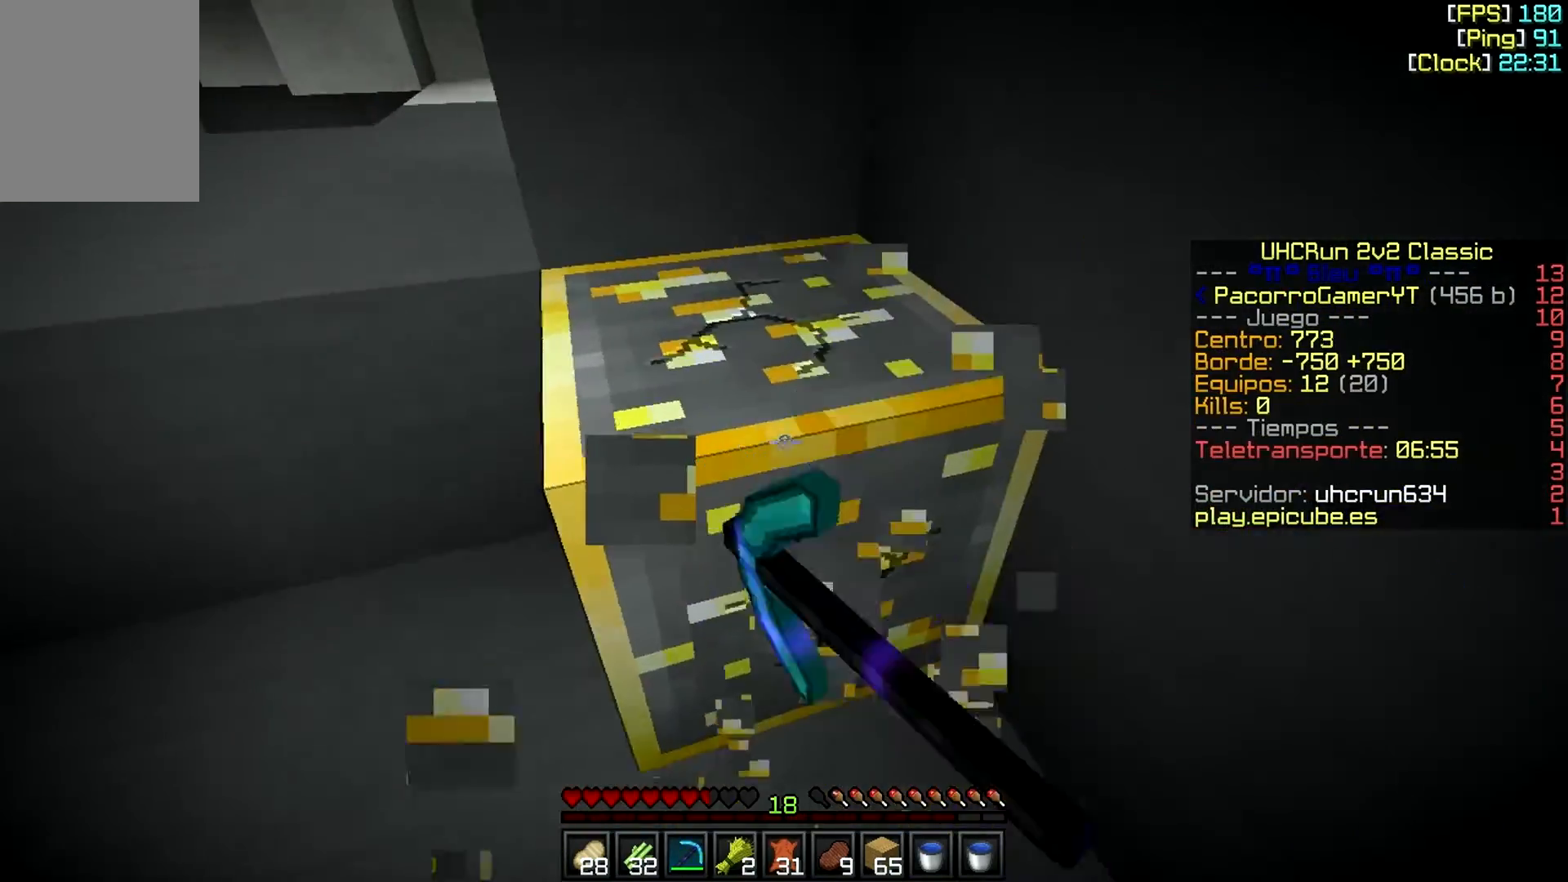
{"keys": [], "mouse": [], "events": [[150, "w", "down"], [450, "d", "up"], [450, "w", "up"], [500, "mouse_left", "up"]]}